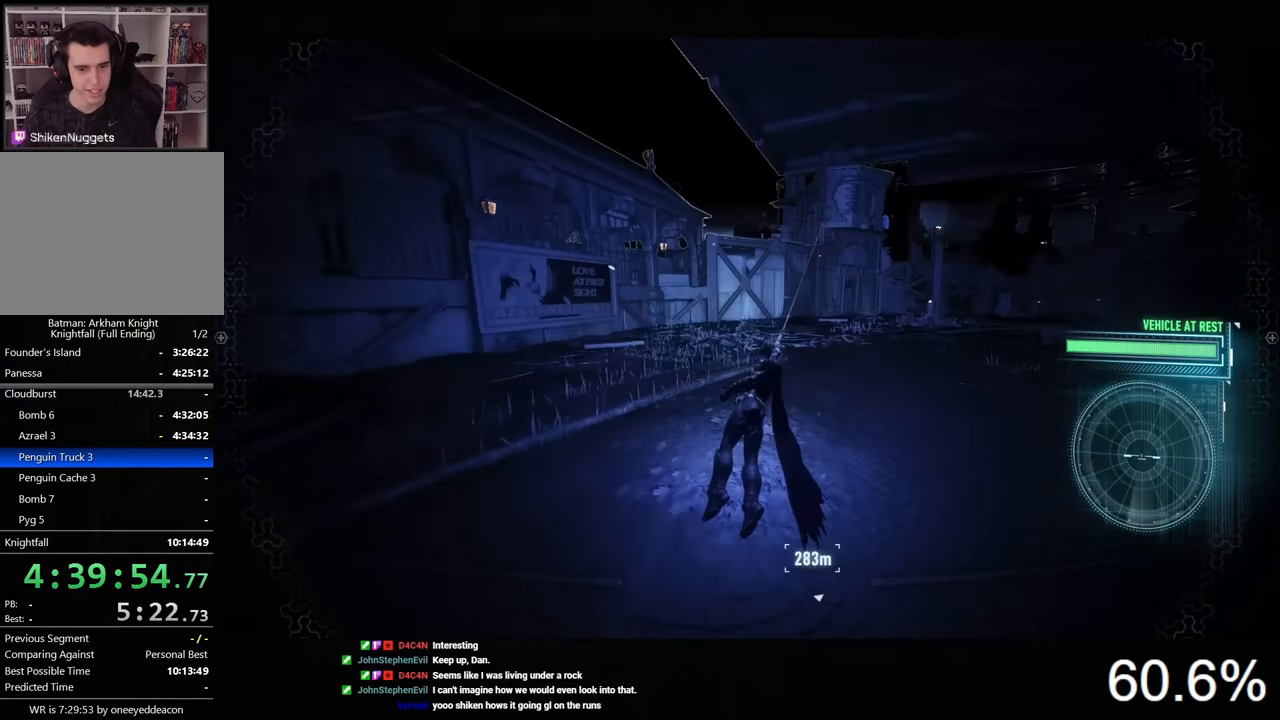
Gameplay with keyboard and mouse; each line is a JSON object with the keys and mouse buttons held at the frame after it. "events" lists presses ("down") and releases ("up") of "1", "2", "3", "4", "5", "a", "alt", "c", "caps_lock", "ctrl", "d", "e", "f", "g", "q", "r", "s", "shift", "space", "t", "tab", "v", "w", "x", "z", "mouse_left", "mouse_wheel" and "mouse_right" between this image and that frame as [ms after this image, input, new state], when the widget could be followed in between. "mouse_left", "mouse_wheel", "mouse_right" = the "left", "wheel", "right" buttons of the "mouse" list. No other keys are recorded. "wheel" means that the mouse wheel is clicked or scrolled. Not read: mouse_move.
{"keys": ["a", "space", "w"], "mouse": [], "events": []}
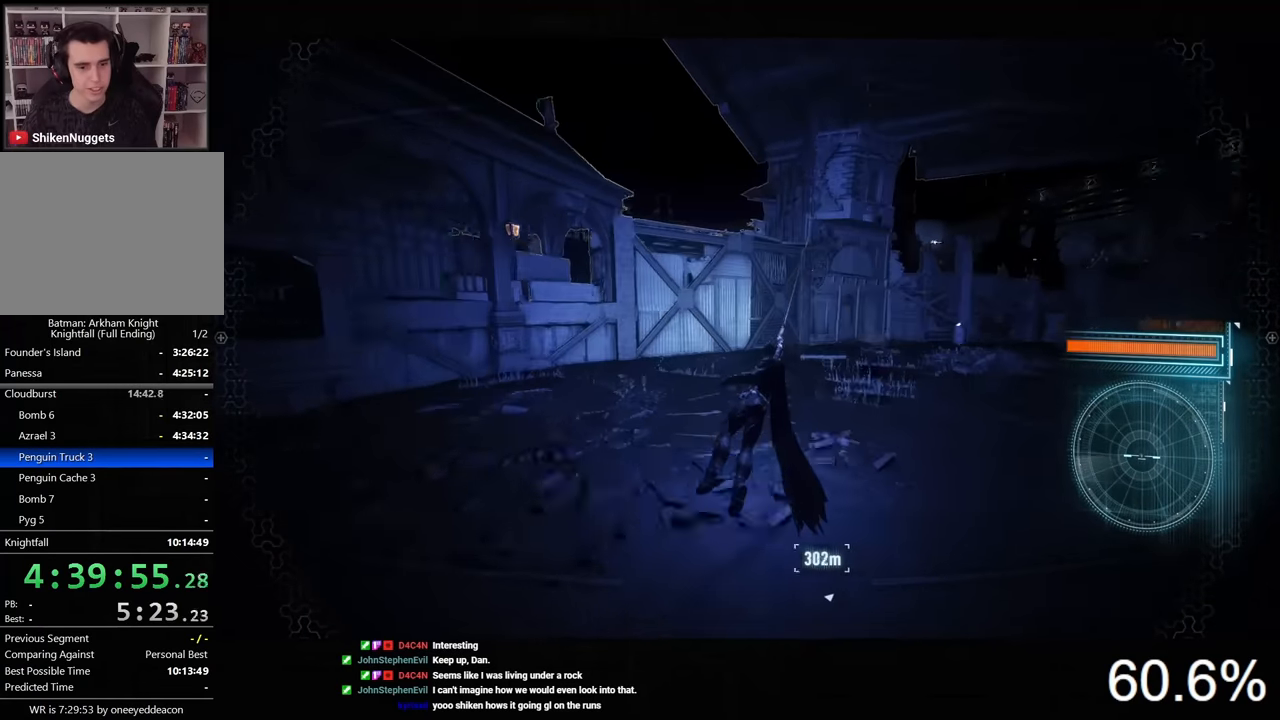
{"keys": ["a", "space", "w"], "mouse": [], "events": [[134, "x", "down"], [234, "x", "up"]]}
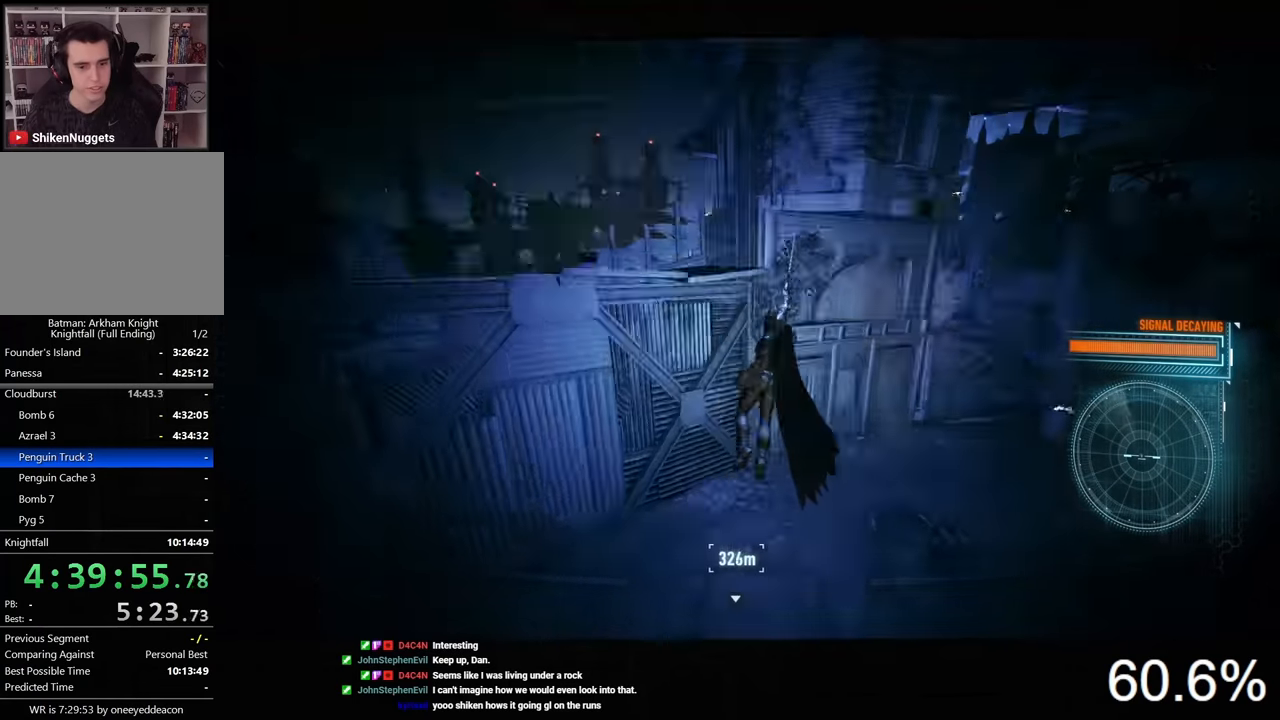
{"keys": ["a", "space", "w"], "mouse": [], "events": []}
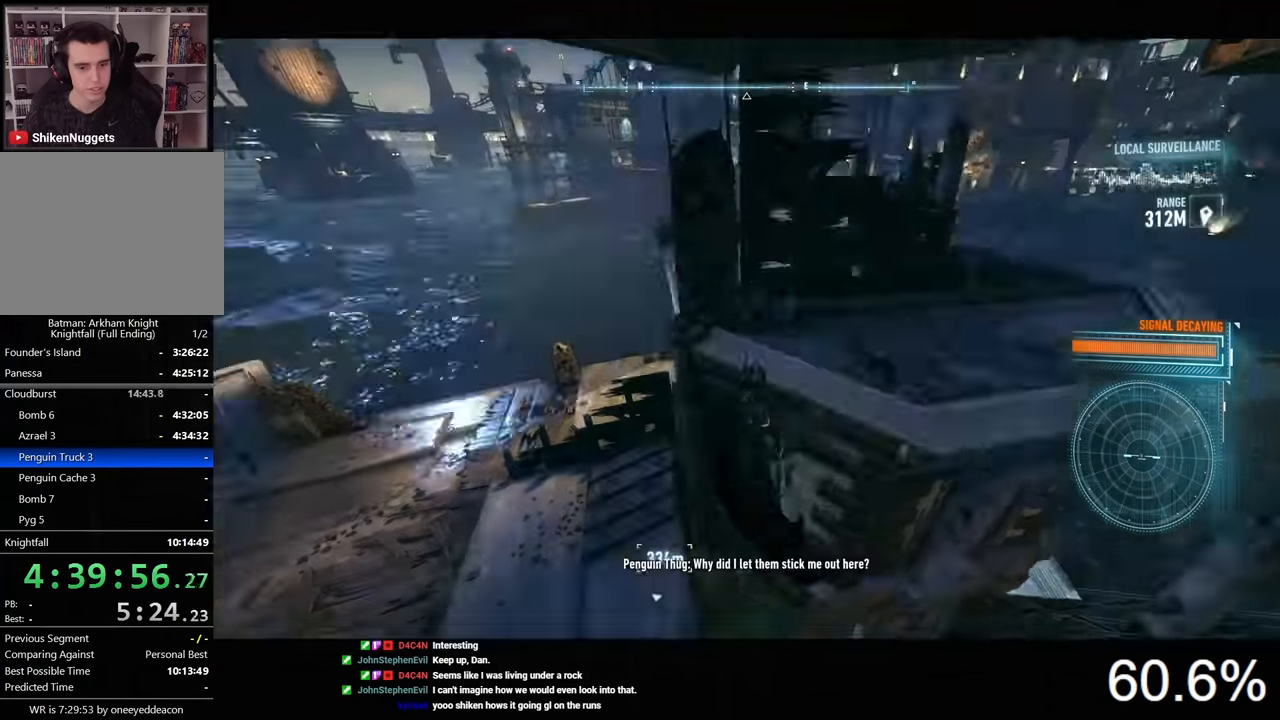
{"keys": ["a", "w"], "mouse": [], "events": [[434, "space", "up"]]}
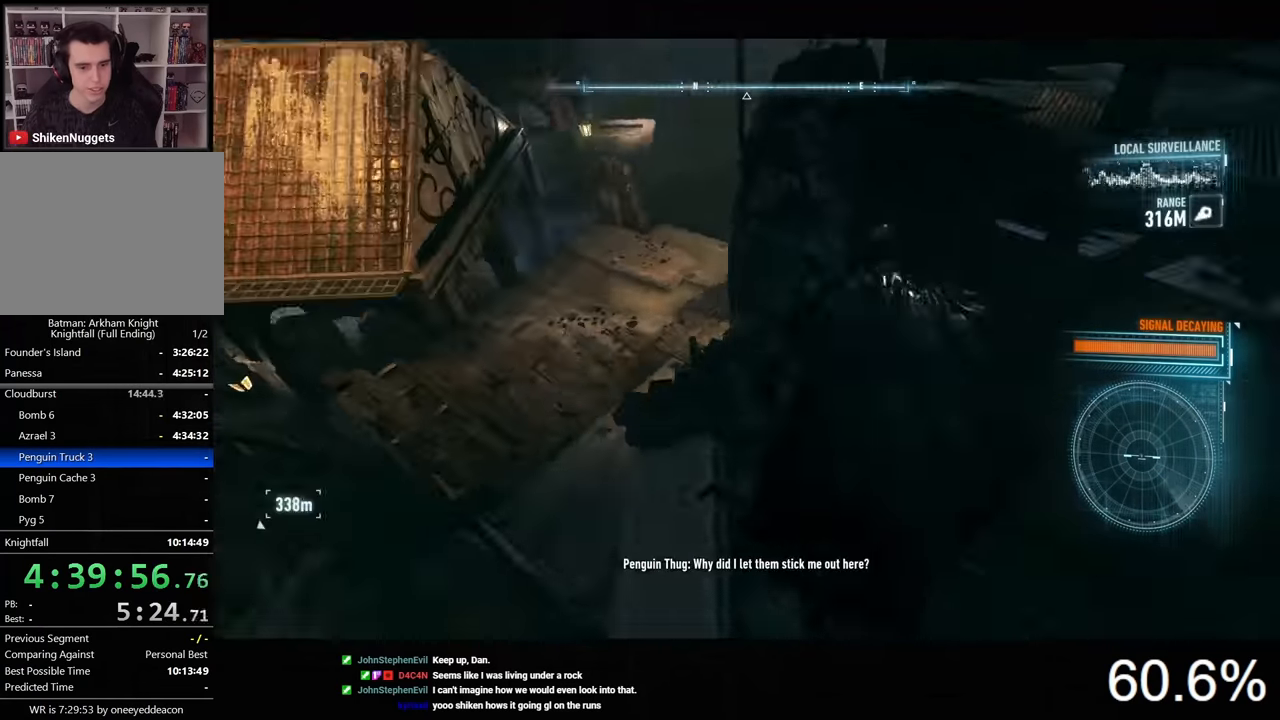
{"keys": ["ctrl", "w"], "mouse": [], "events": [[34, "ctrl", "down"], [400, "a", "up"]]}
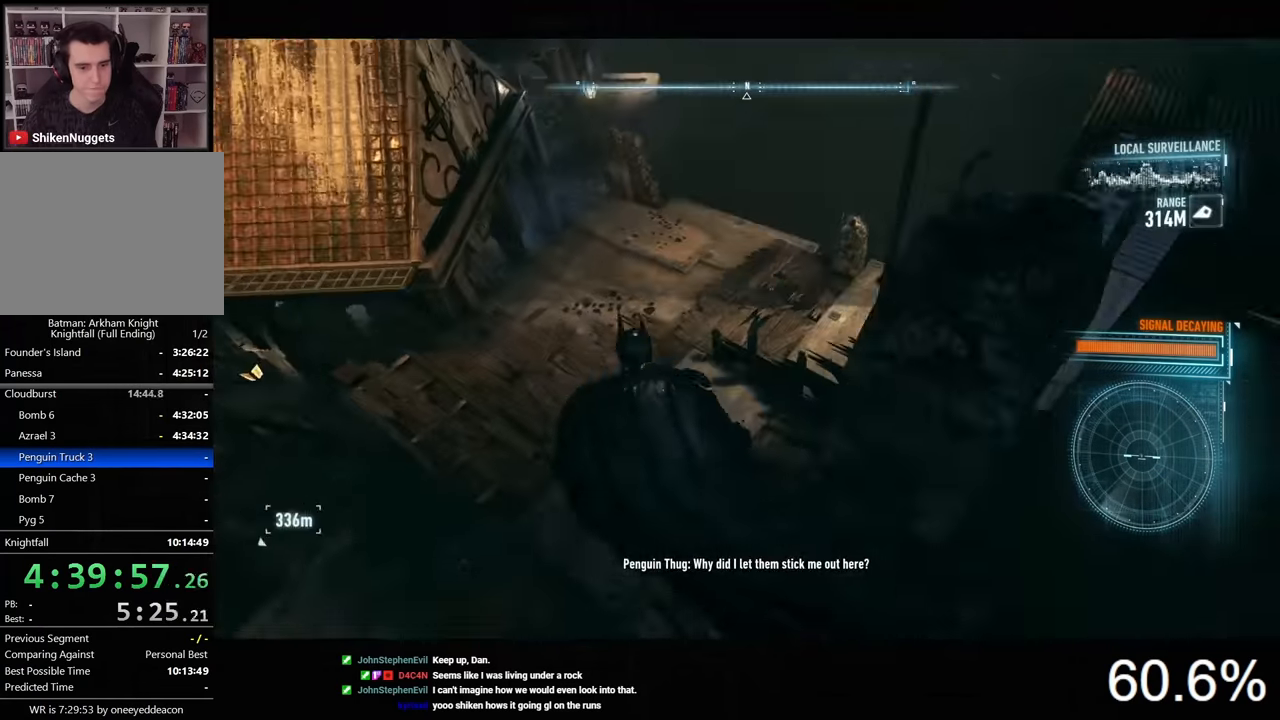
{"keys": ["space", "w", "x"], "mouse": [], "events": [[34, "ctrl", "up"], [167, "space", "down"], [434, "x", "down"]]}
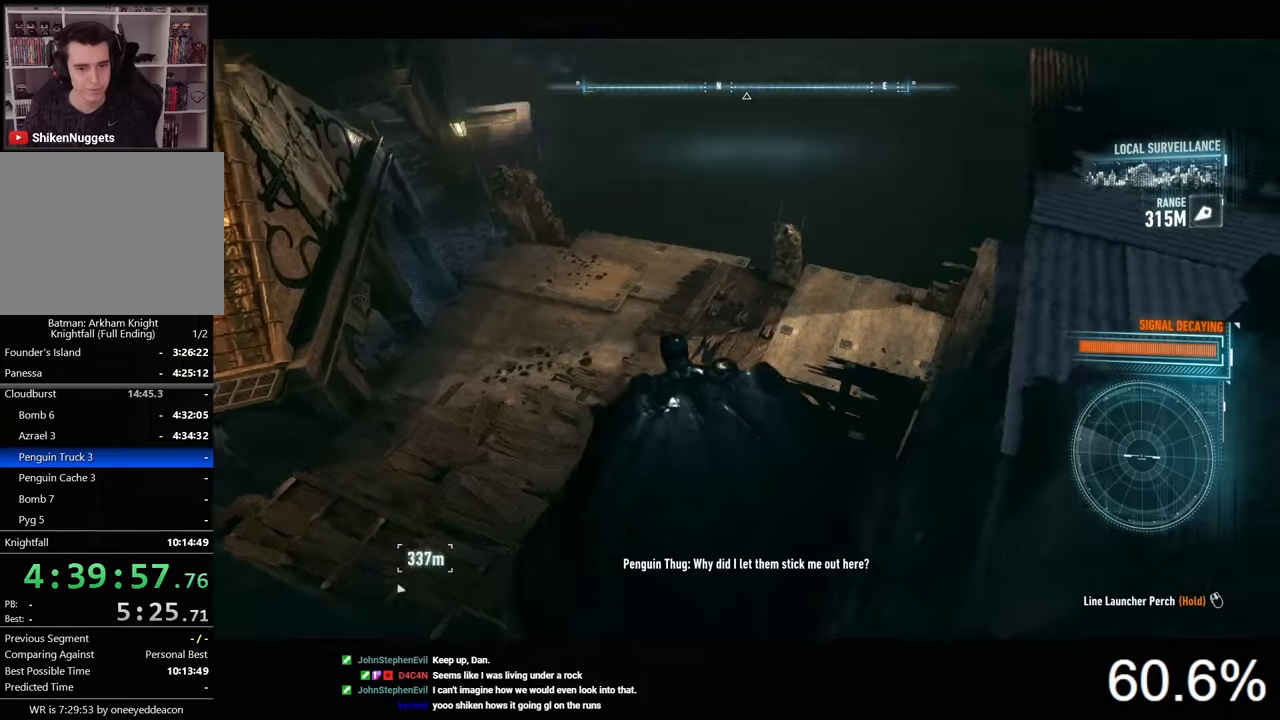
{"keys": ["space", "w"], "mouse": [], "events": [[66, "x", "up"]]}
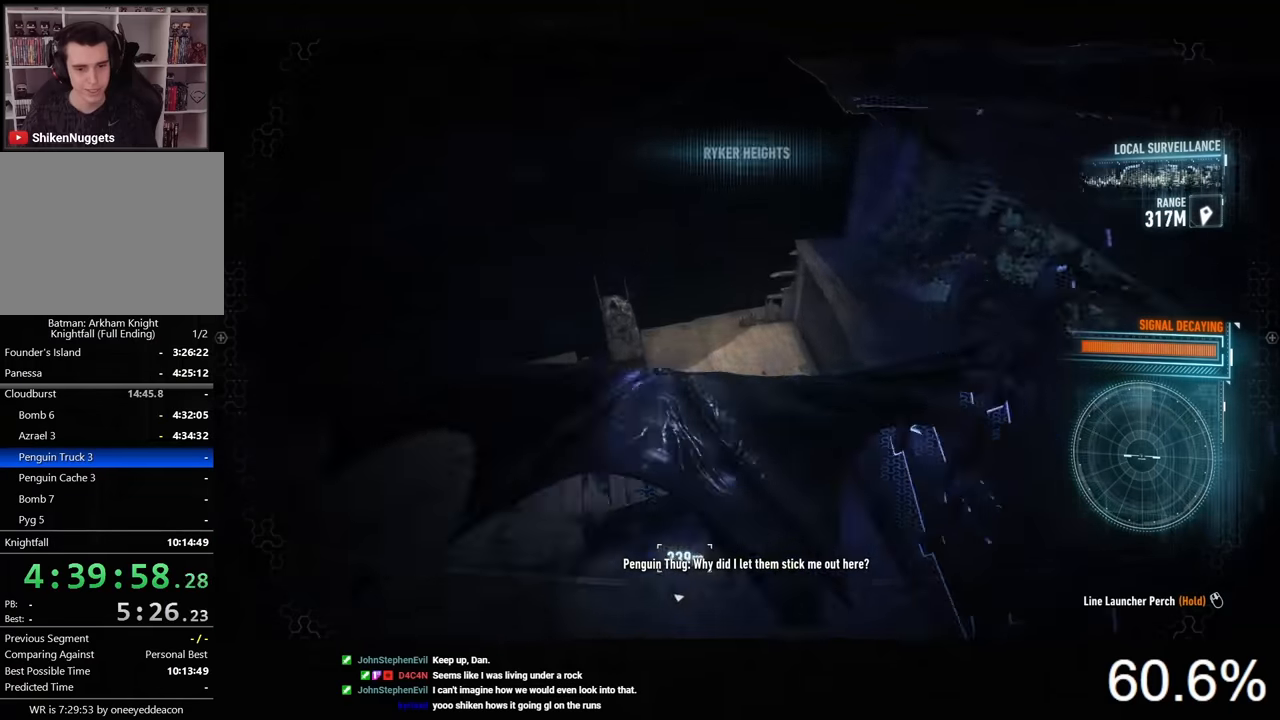
{"keys": ["space", "w"], "mouse": [], "events": [[166, "2", "down"], [300, "2", "up"]]}
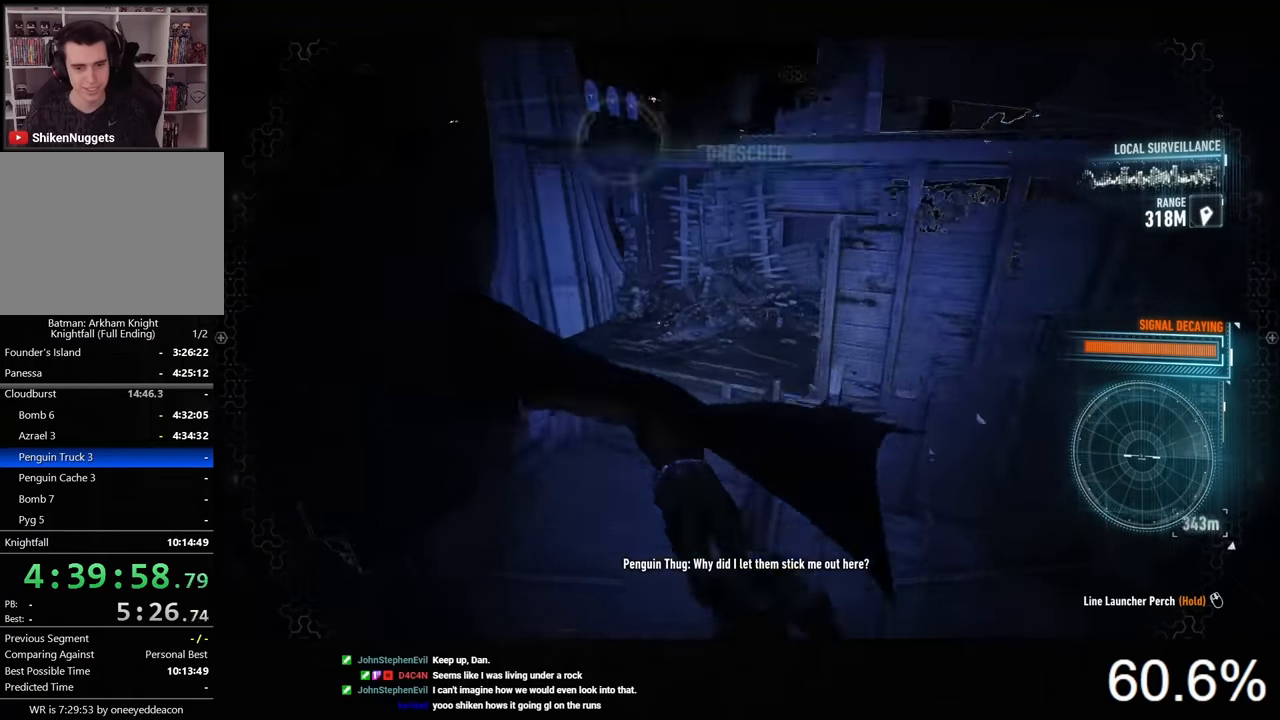
{"keys": ["space", "w"], "mouse": [], "events": []}
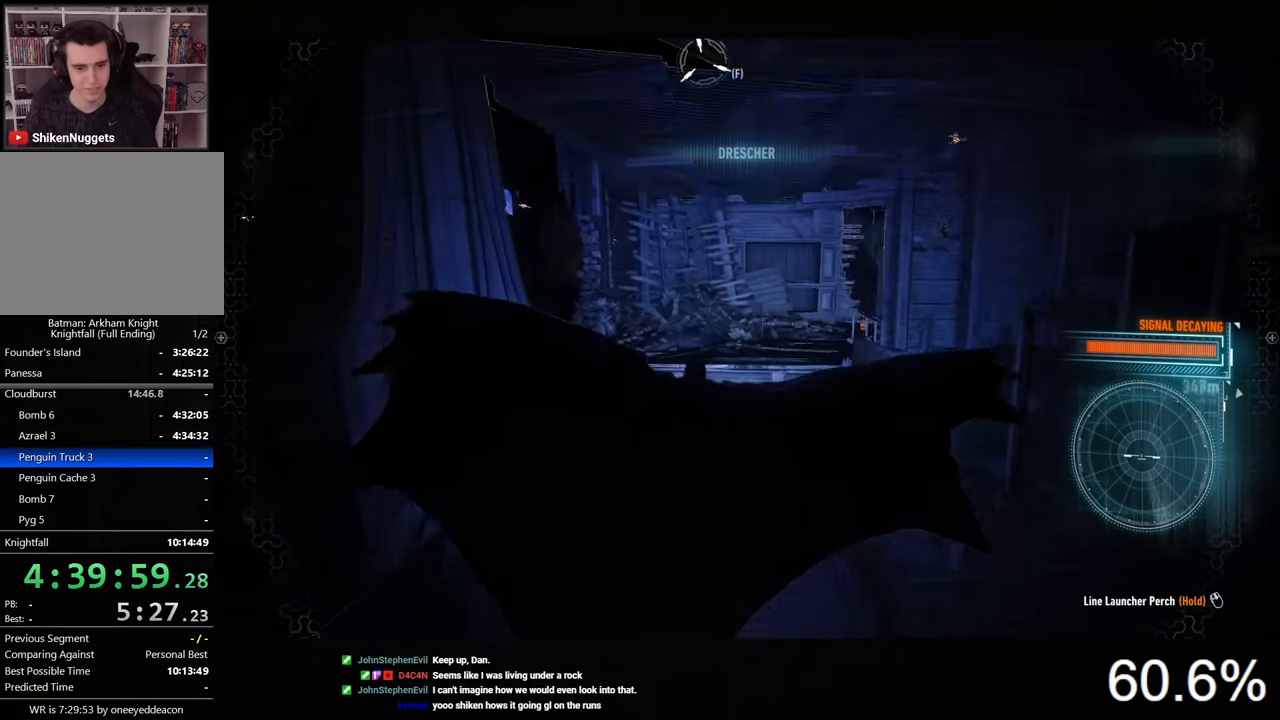
{"keys": [], "mouse": [], "events": [[400, "space", "up"], [400, "w", "up"]]}
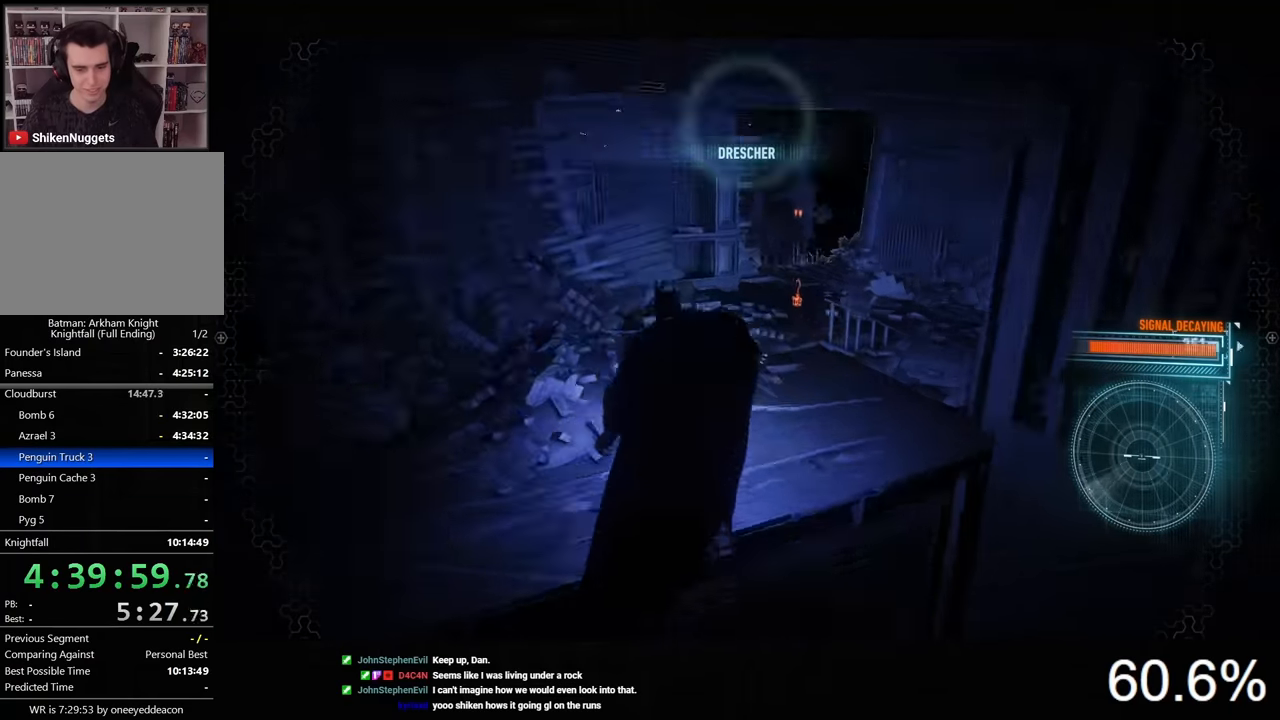
{"keys": ["s"], "mouse": ["left", "right"], "events": [[66, "s", "down"], [100, "mouse_right", "down"], [433, "mouse_left", "down"]]}
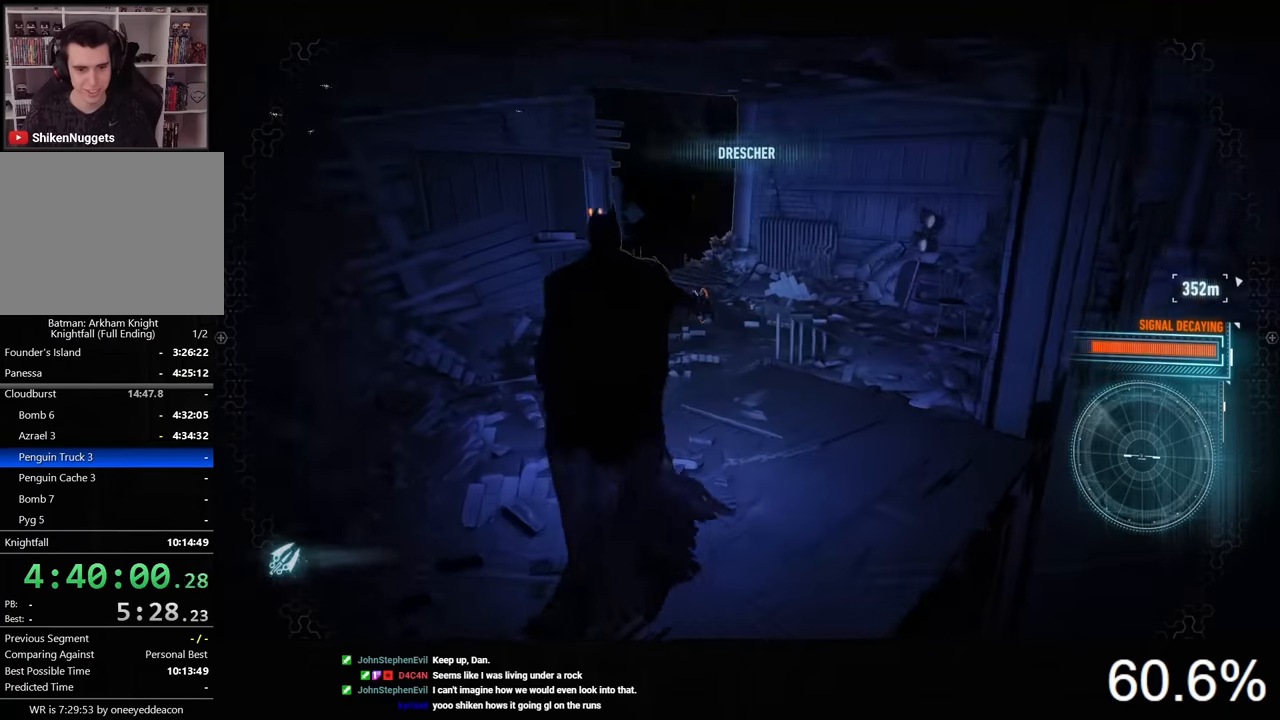
{"keys": ["ctrl", "d", "w"], "mouse": [], "events": [[66, "mouse_left", "up"], [166, "mouse_right", "up"], [166, "s", "up"], [233, "d", "down"], [400, "w", "down"], [433, "ctrl", "down"]]}
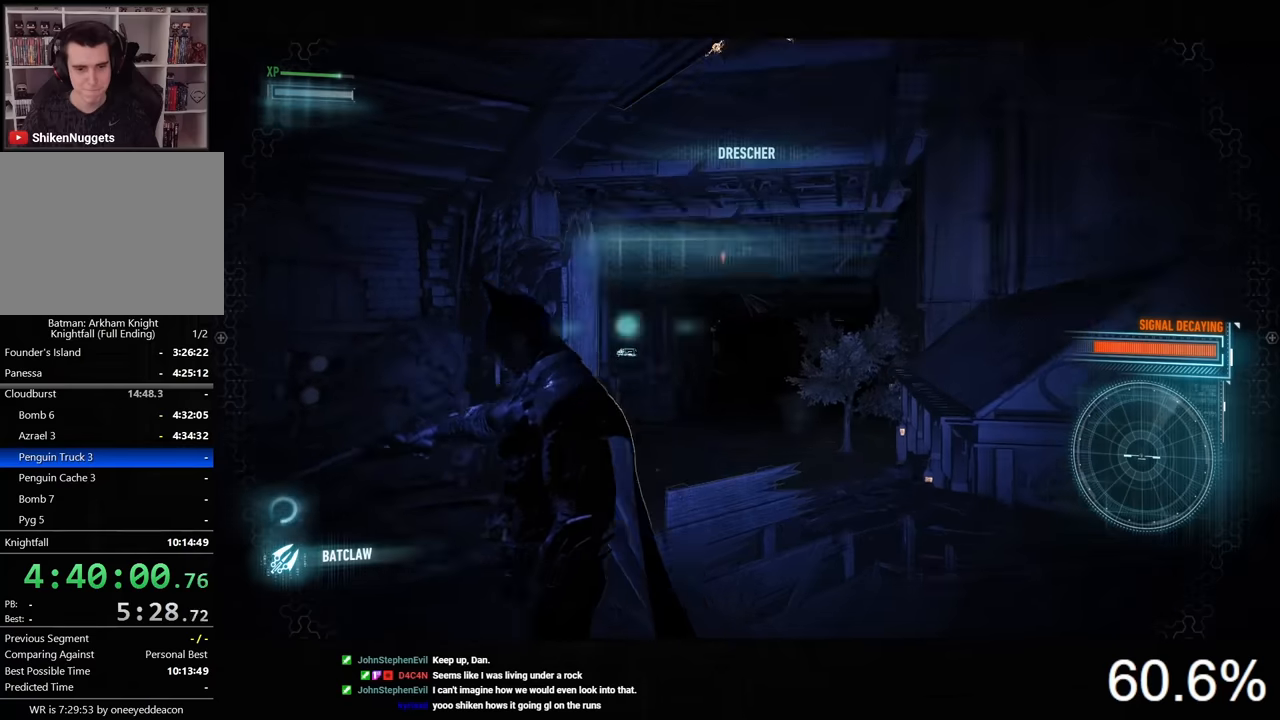
{"keys": ["ctrl", "d", "w"], "mouse": [], "events": []}
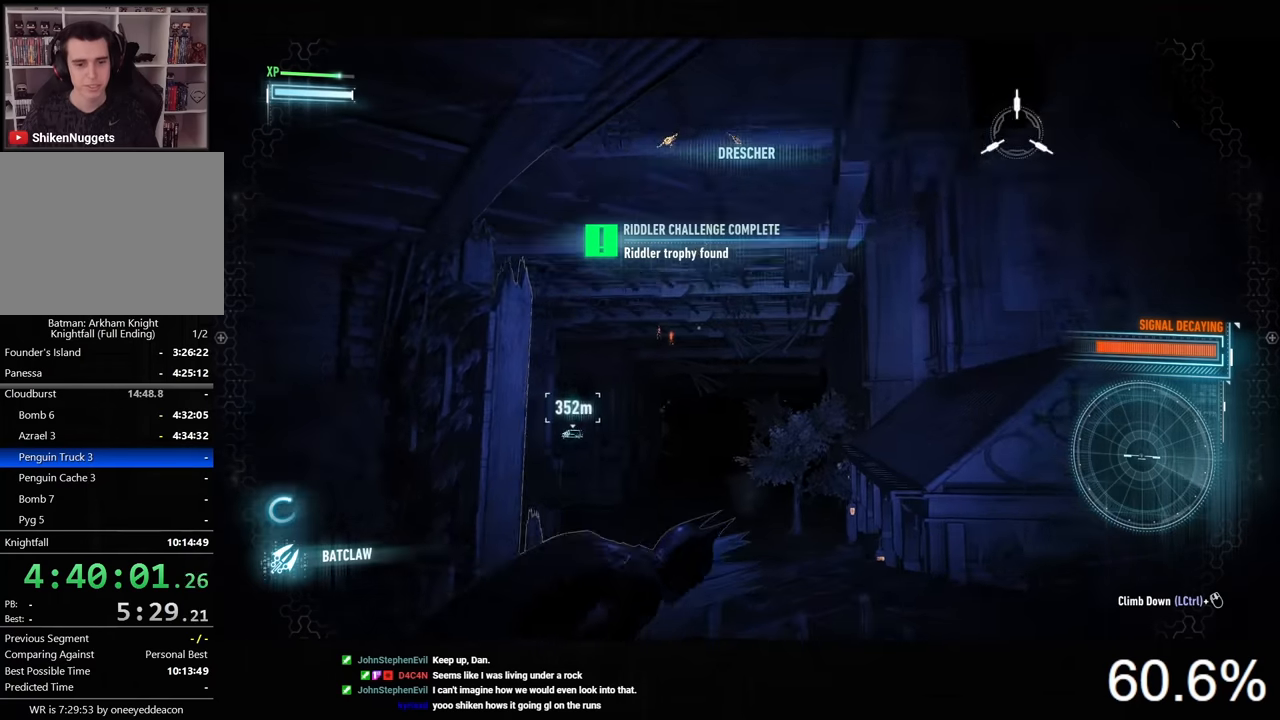
{"keys": [], "mouse": [], "events": [[100, "d", "up"], [133, "ctrl", "up"], [166, "w", "up"]]}
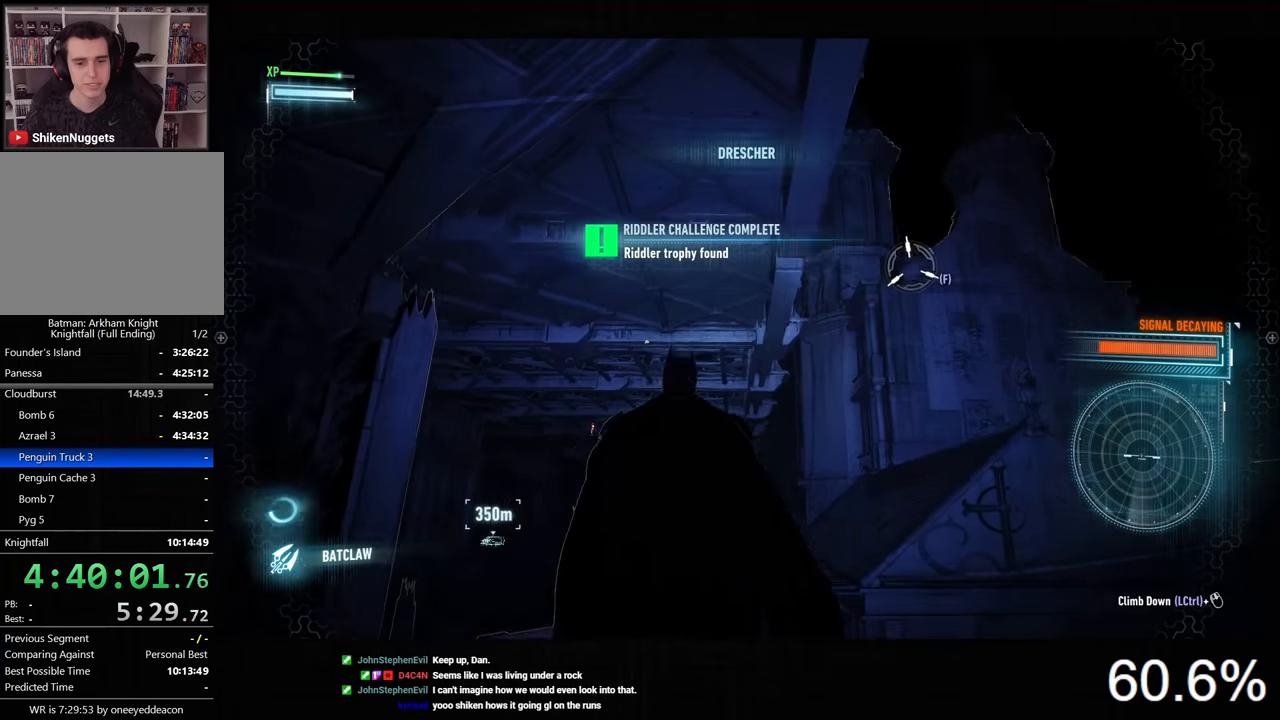
{"keys": [], "mouse": [], "events": [[100, "f", "down"], [166, "f", "up"], [433, "space", "down"], [500, "space", "up"]]}
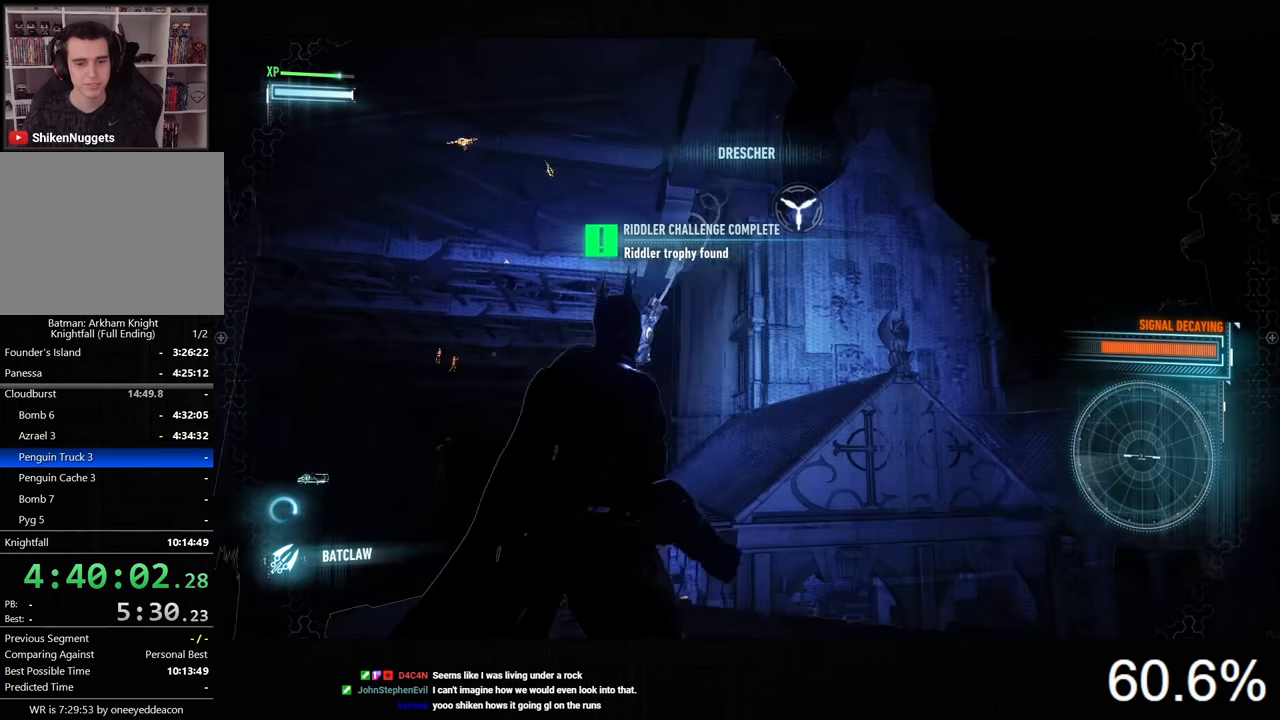
{"keys": ["space"], "mouse": [], "events": [[66, "space", "down"], [133, "space", "up"], [233, "space", "down"], [266, "space", "up"], [366, "space", "down"], [400, "space", "up"], [433, "space", "down"]]}
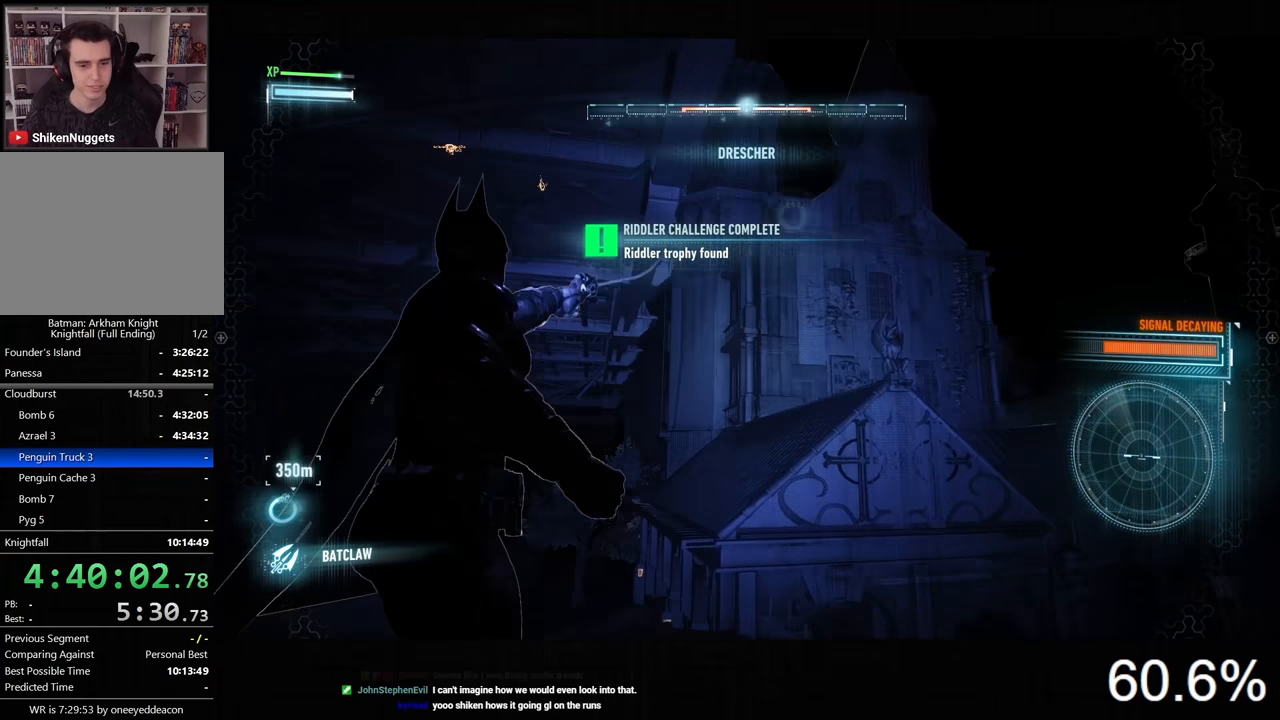
{"keys": ["space"], "mouse": [], "events": [[33, "space", "up"], [66, "x", "down"], [100, "space", "down"], [133, "space", "up"], [133, "x", "up"], [233, "space", "down"]]}
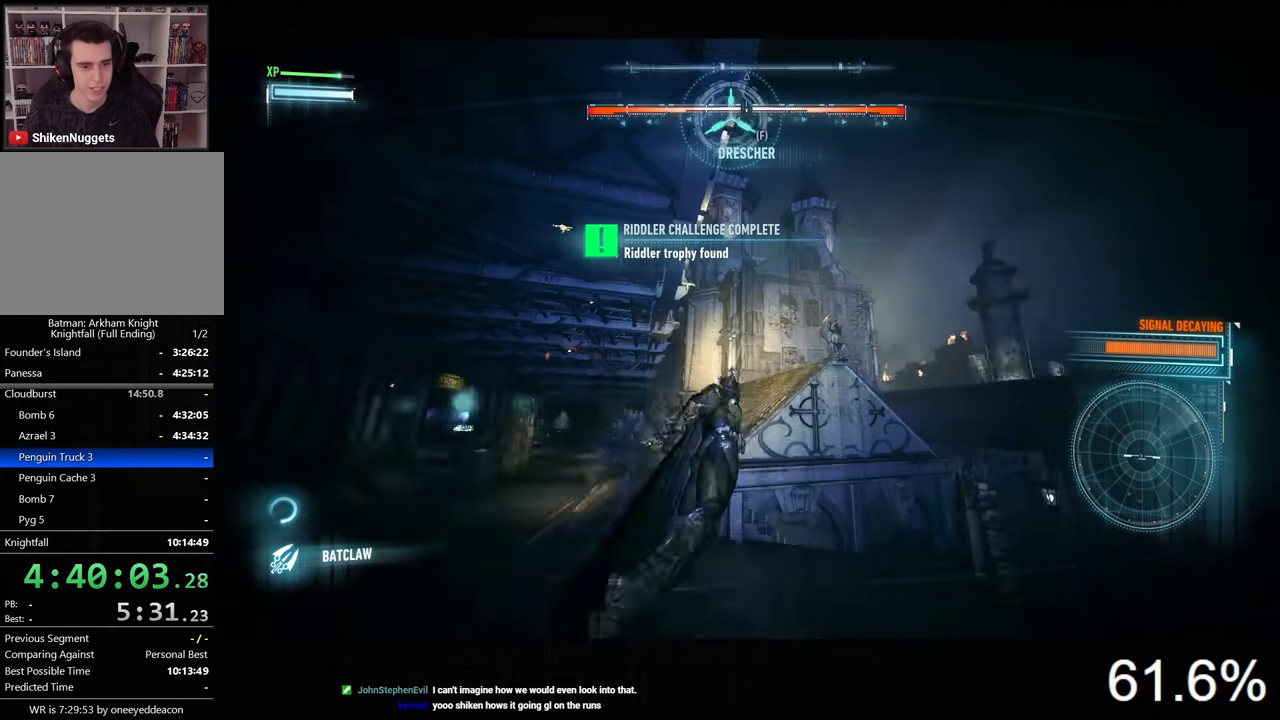
{"keys": ["space"], "mouse": [], "events": []}
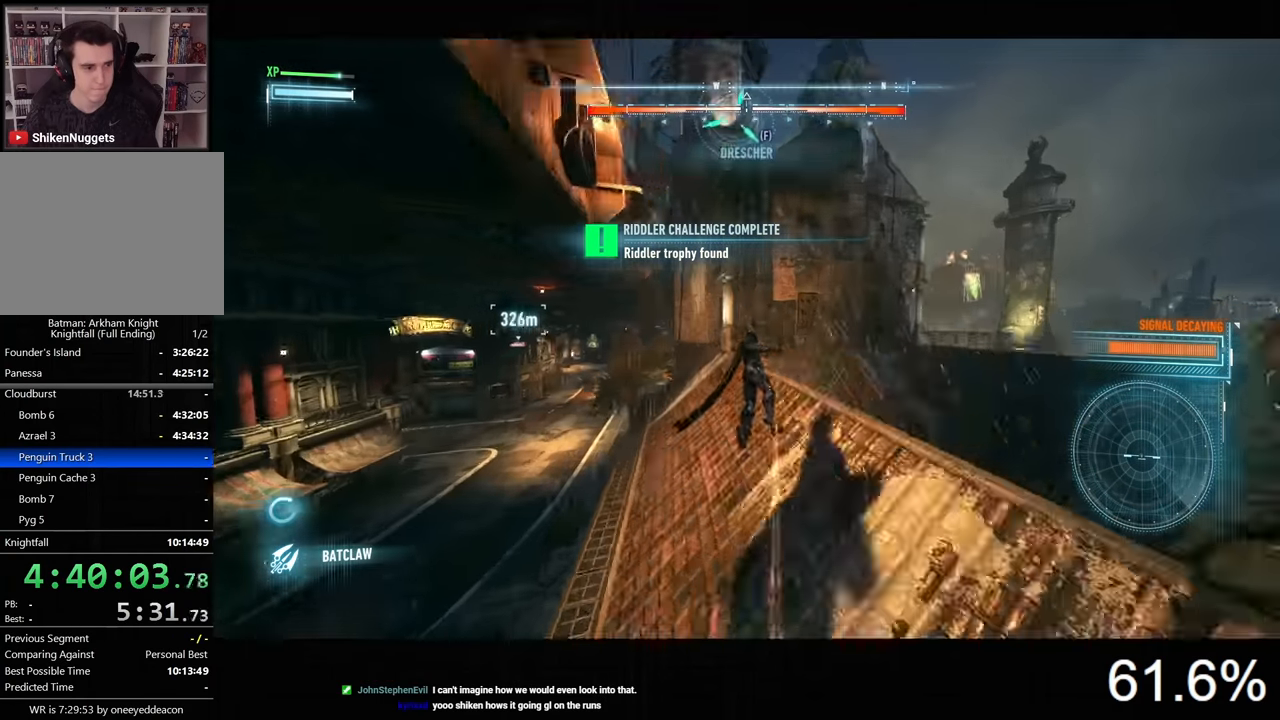
{"keys": ["space"], "mouse": [], "events": []}
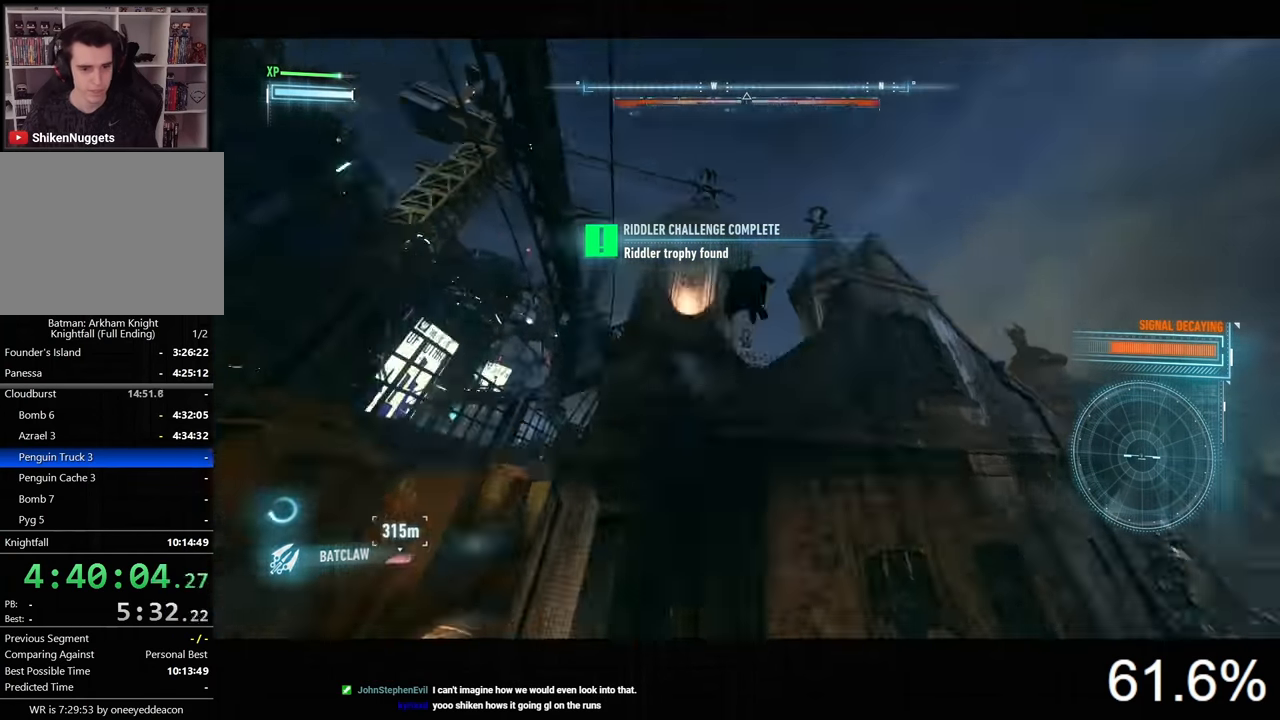
{"keys": ["space"], "mouse": [], "events": []}
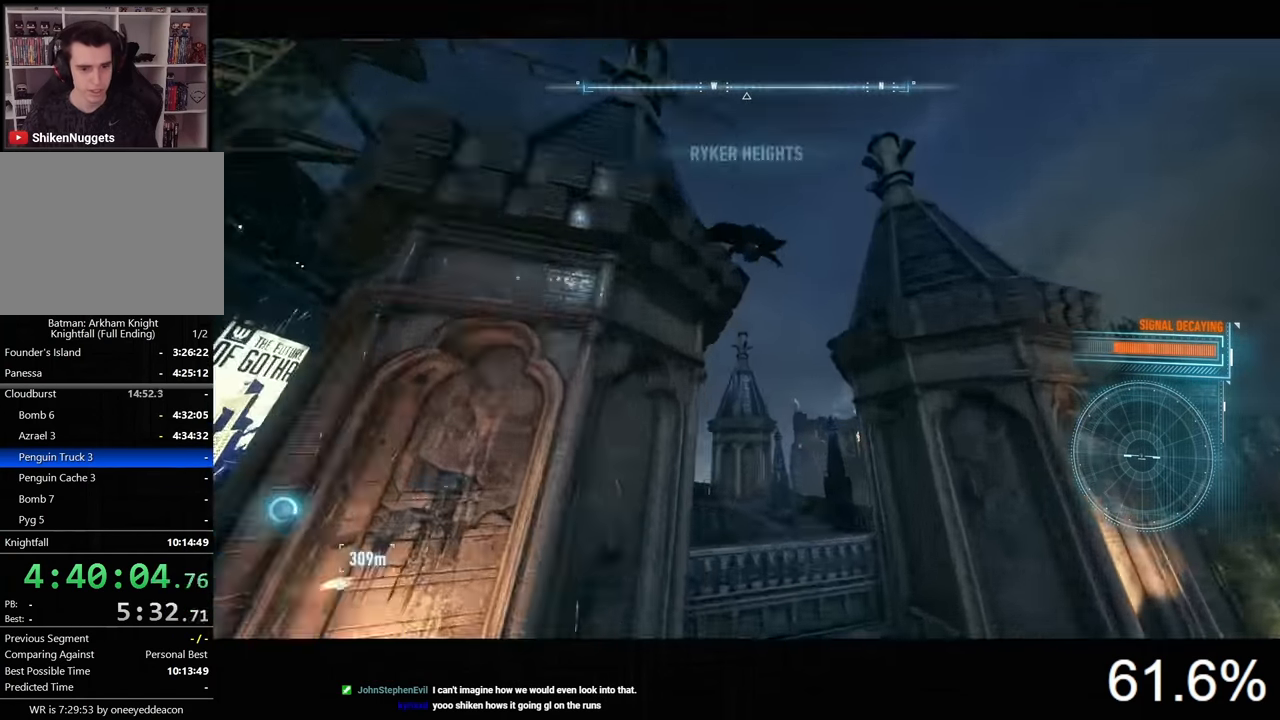
{"keys": ["space"], "mouse": [], "events": []}
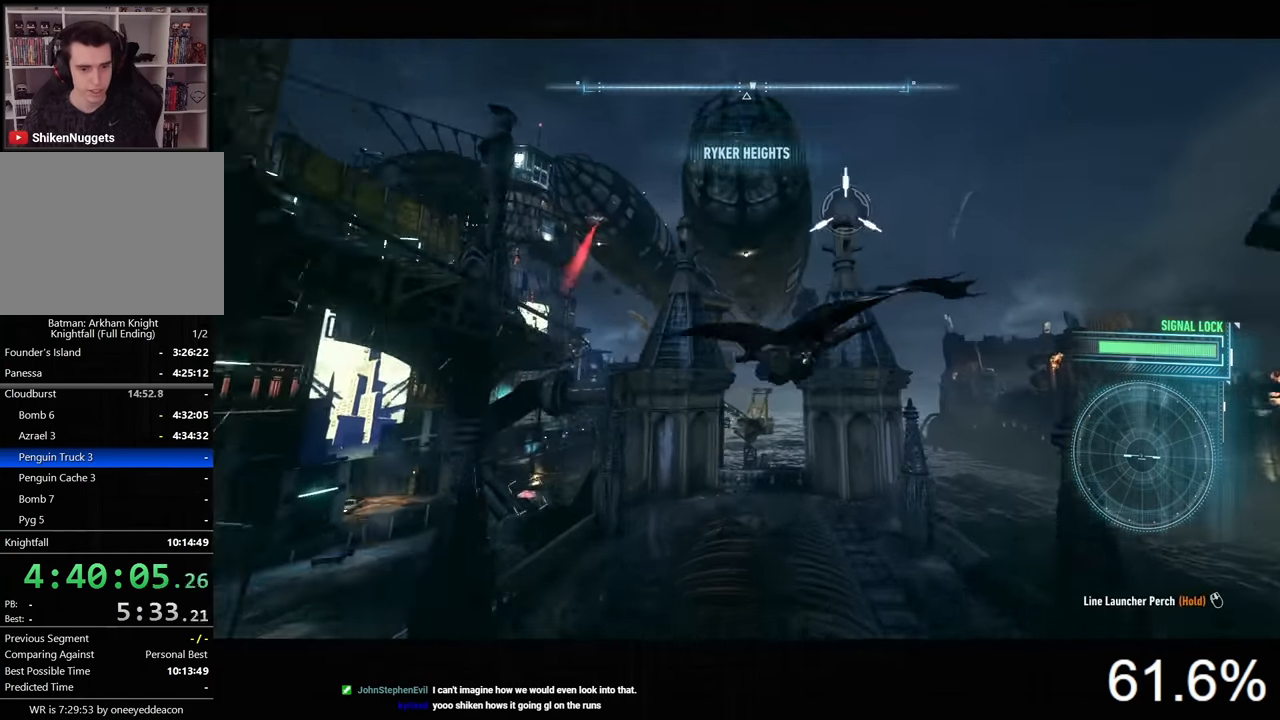
{"keys": ["space"], "mouse": [], "events": []}
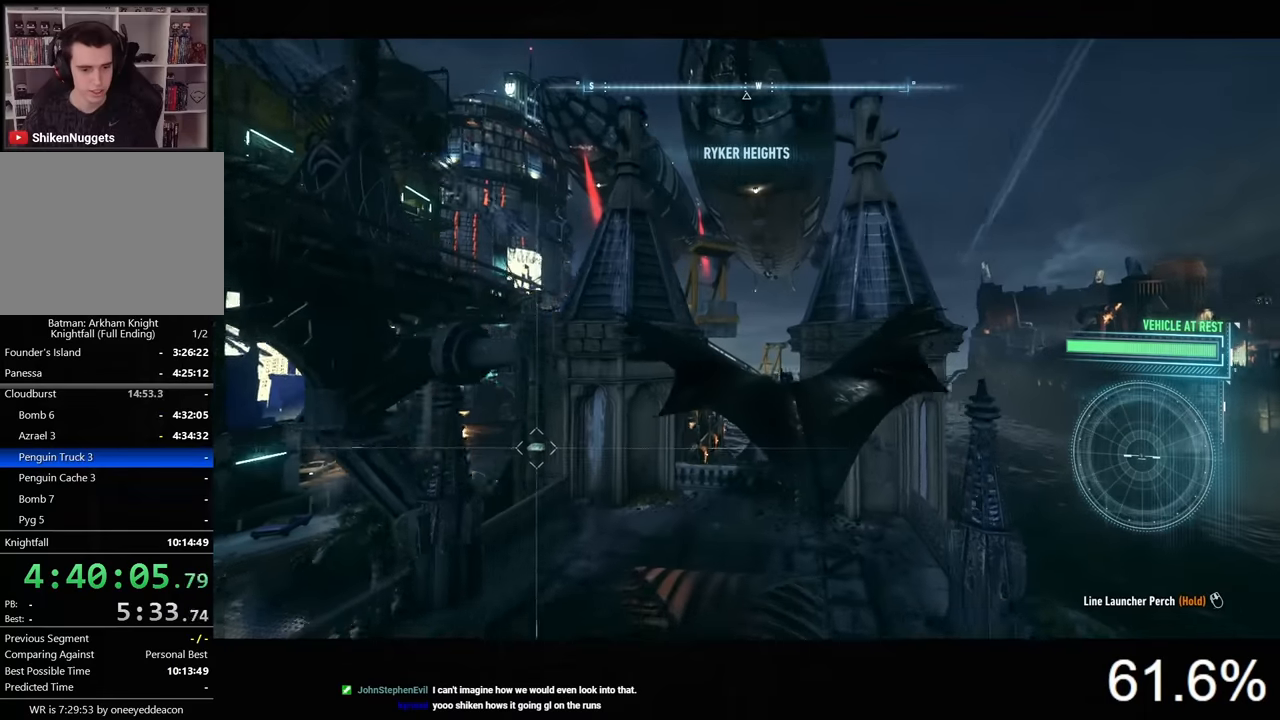
{"keys": ["space"], "mouse": [], "events": []}
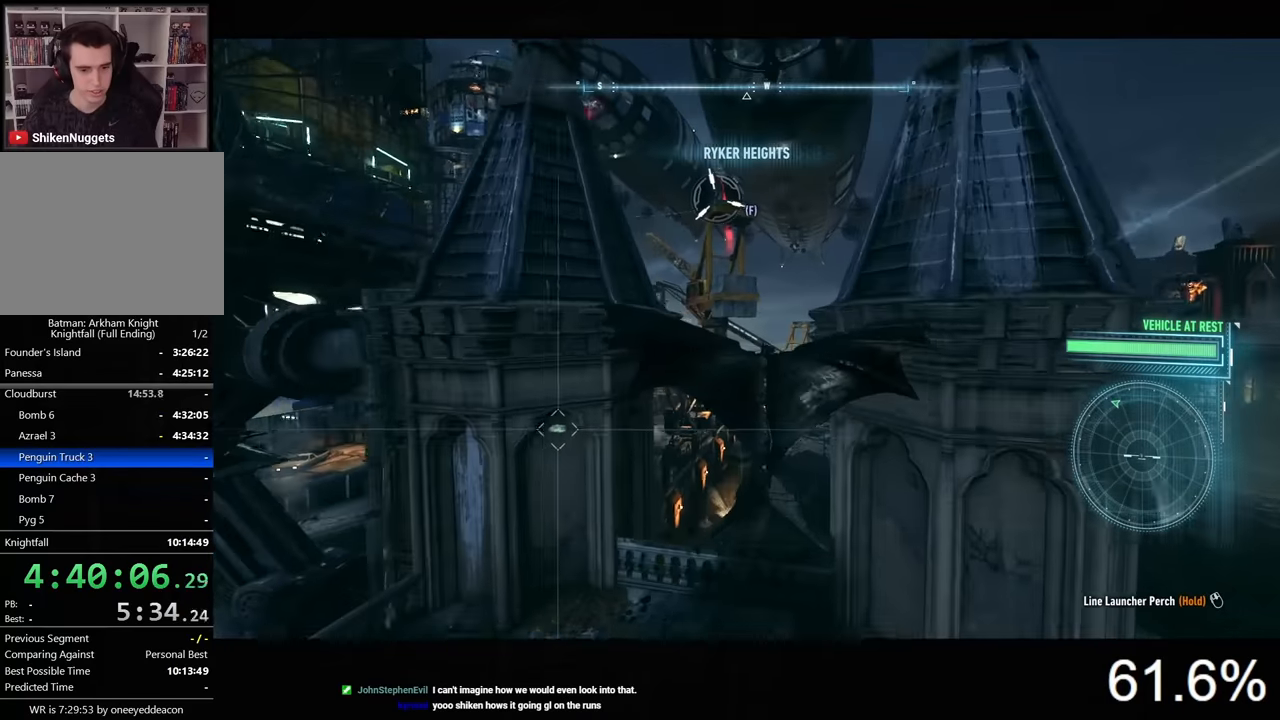
{"keys": ["space"], "mouse": [], "events": []}
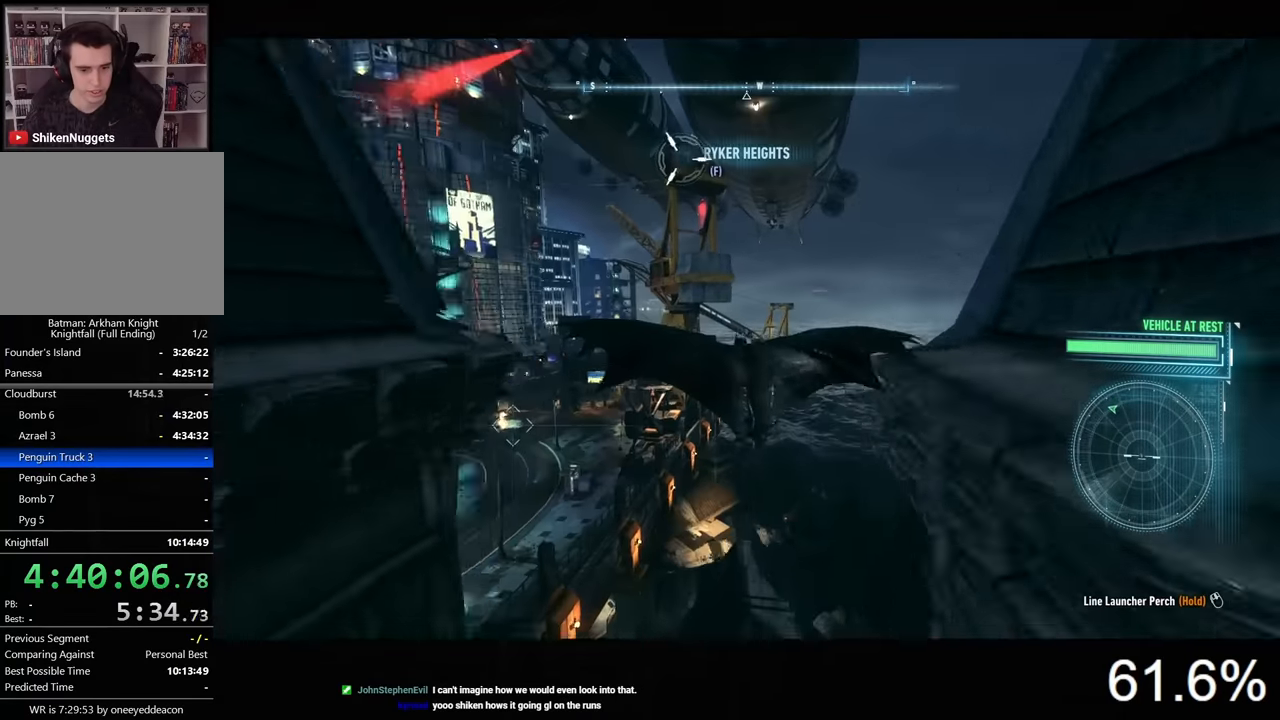
{"keys": ["ctrl", "space"], "mouse": [], "events": [[100, "x", "down"], [234, "x", "up"], [334, "ctrl", "down"]]}
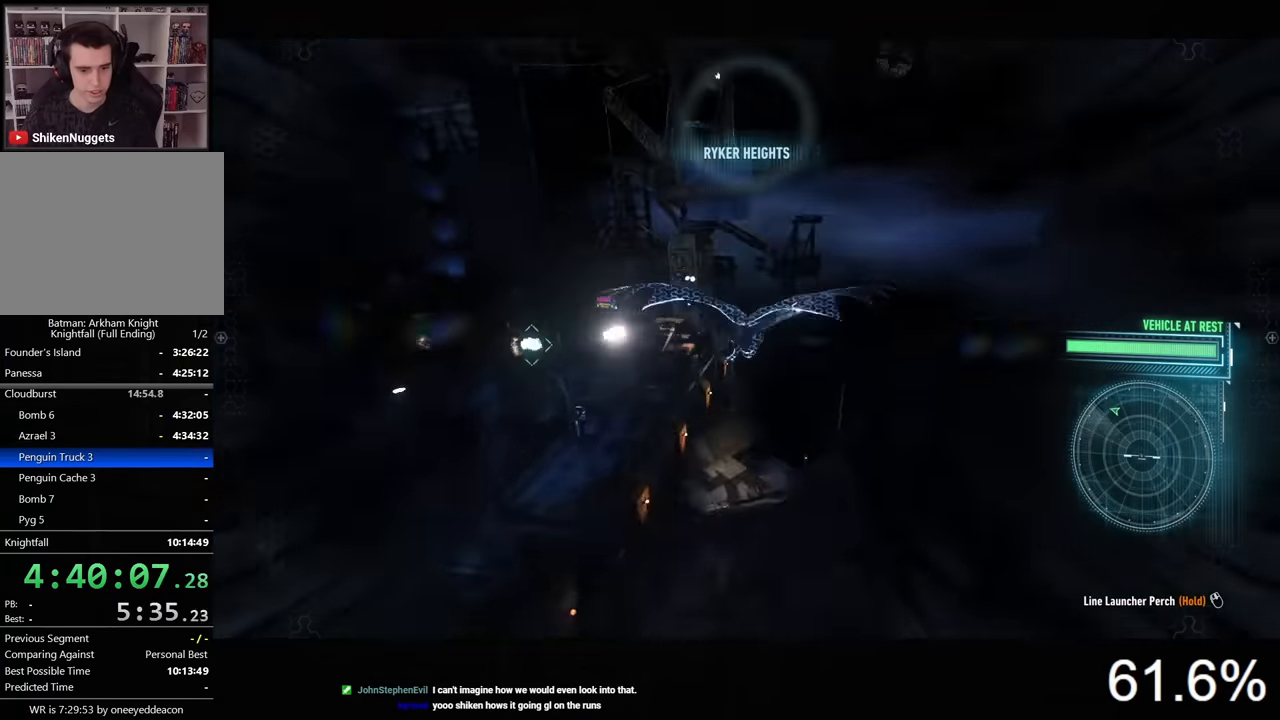
{"keys": ["ctrl", "space"], "mouse": [], "events": []}
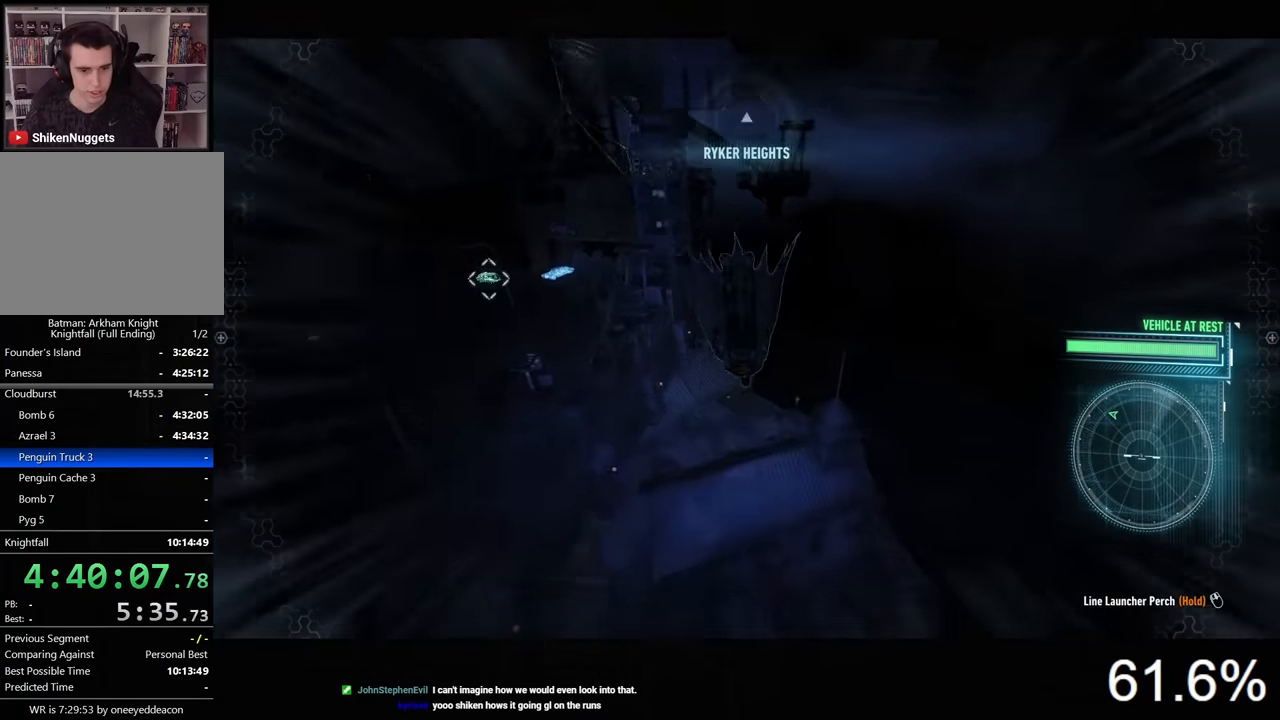
{"keys": ["space"], "mouse": [], "events": [[267, "ctrl", "up"]]}
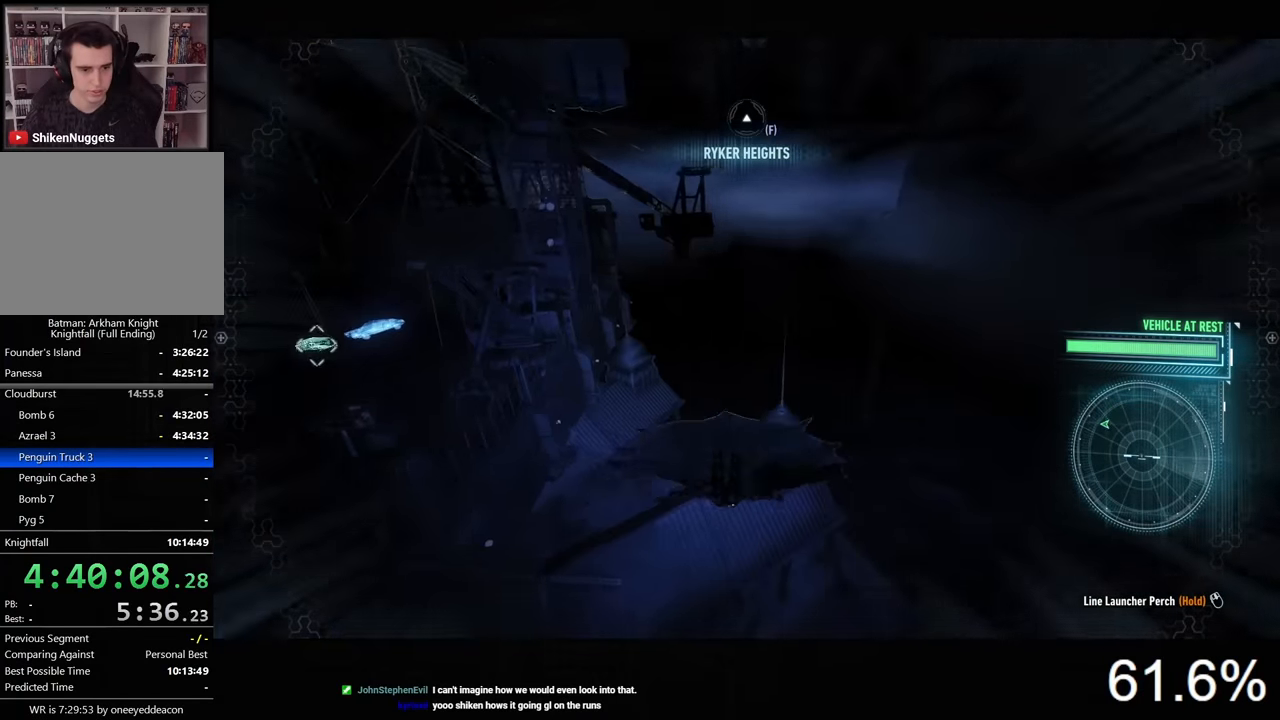
{"keys": ["space"], "mouse": [], "events": [[267, "x", "down"], [400, "x", "up"]]}
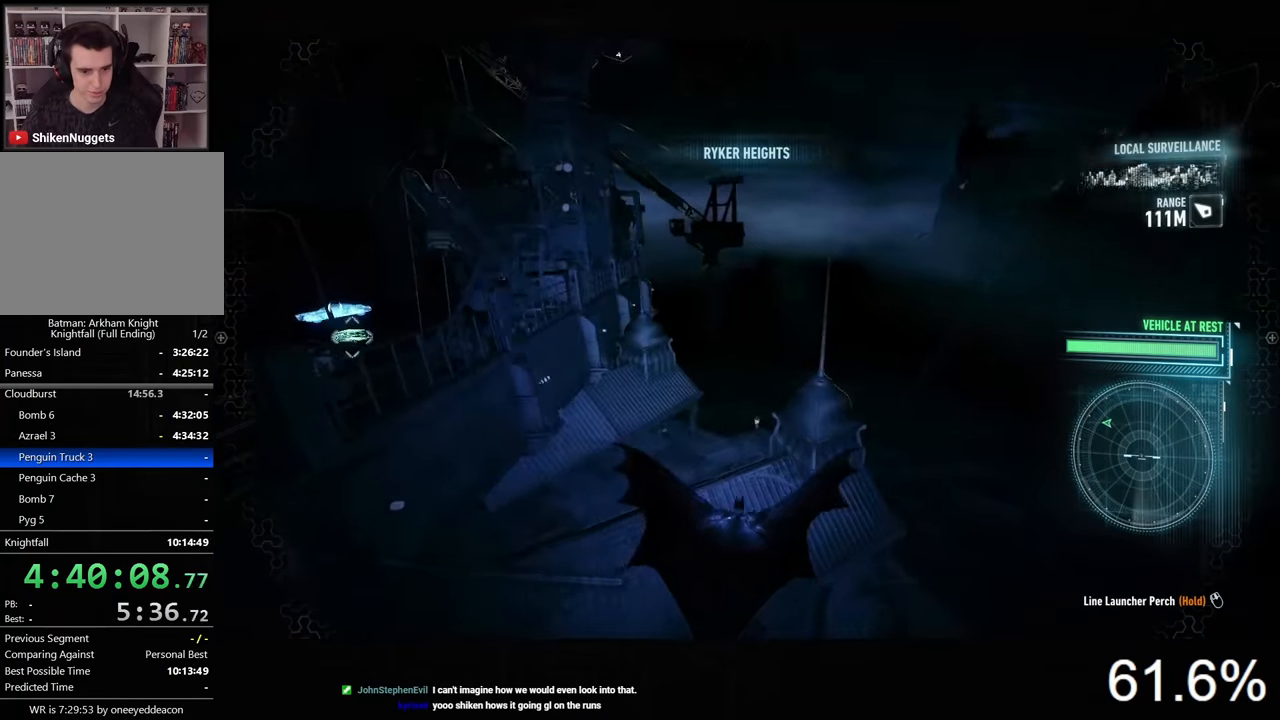
{"keys": ["space"], "mouse": [], "events": [[334, "ctrl", "down"], [434, "ctrl", "up"]]}